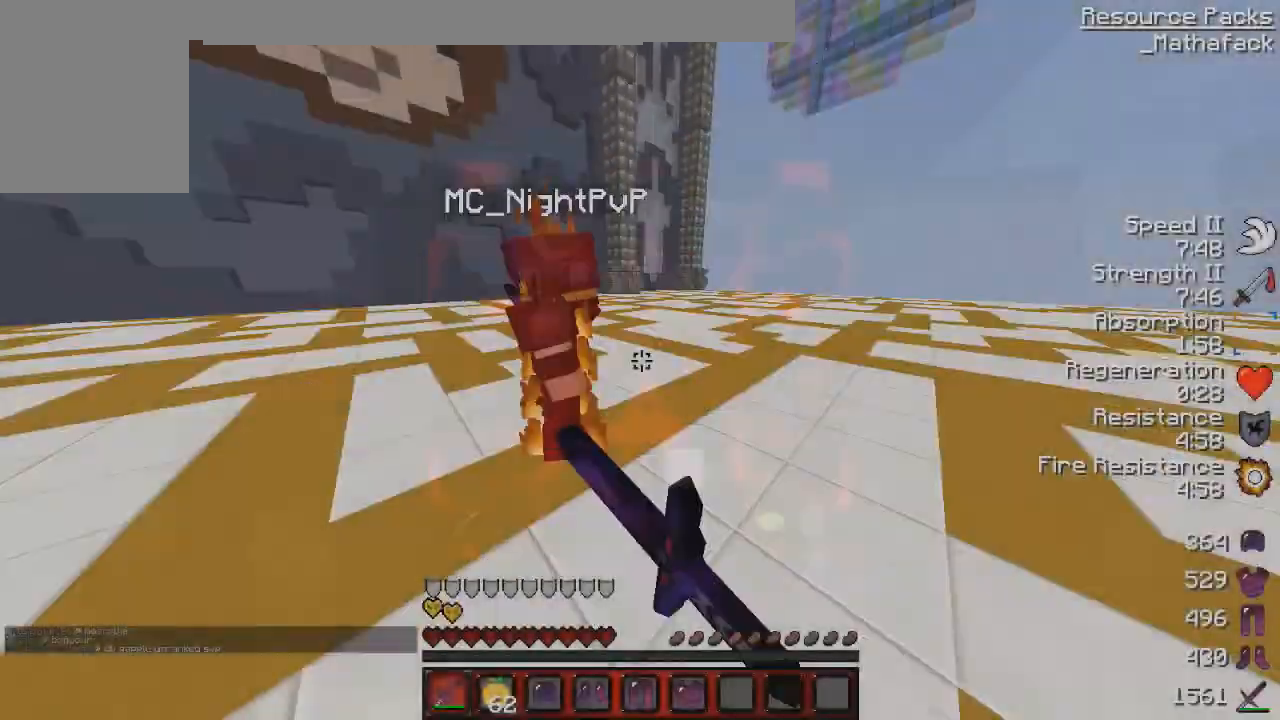
Gameplay with keyboard and mouse; each line is a JSON object with the keys and mouse buttons held at the frame after it. "events" lists presses ("down") and releases ("up") of "d", "q", "s", "z", "mouse_left" and "mouse_right" between this image and that frame as [ms after this image, input, new state], when the widget could be followed in between. "mouse_left", "mouse_right" = the "left", "right" buttons of the "mouse" list. No other keys are recorded. Fast repeated clicks can show as one long hold. Mouse movement is not recorded.
{"keys": ["q", "z"], "mouse": ["left"], "events": [[42, "mouse_left", "down"], [42, "q", "down"], [42, "s", "down"], [167, "mouse_left", "up"], [167, "s", "up"], [209, "z", "down"], [251, "mouse_left", "down"]]}
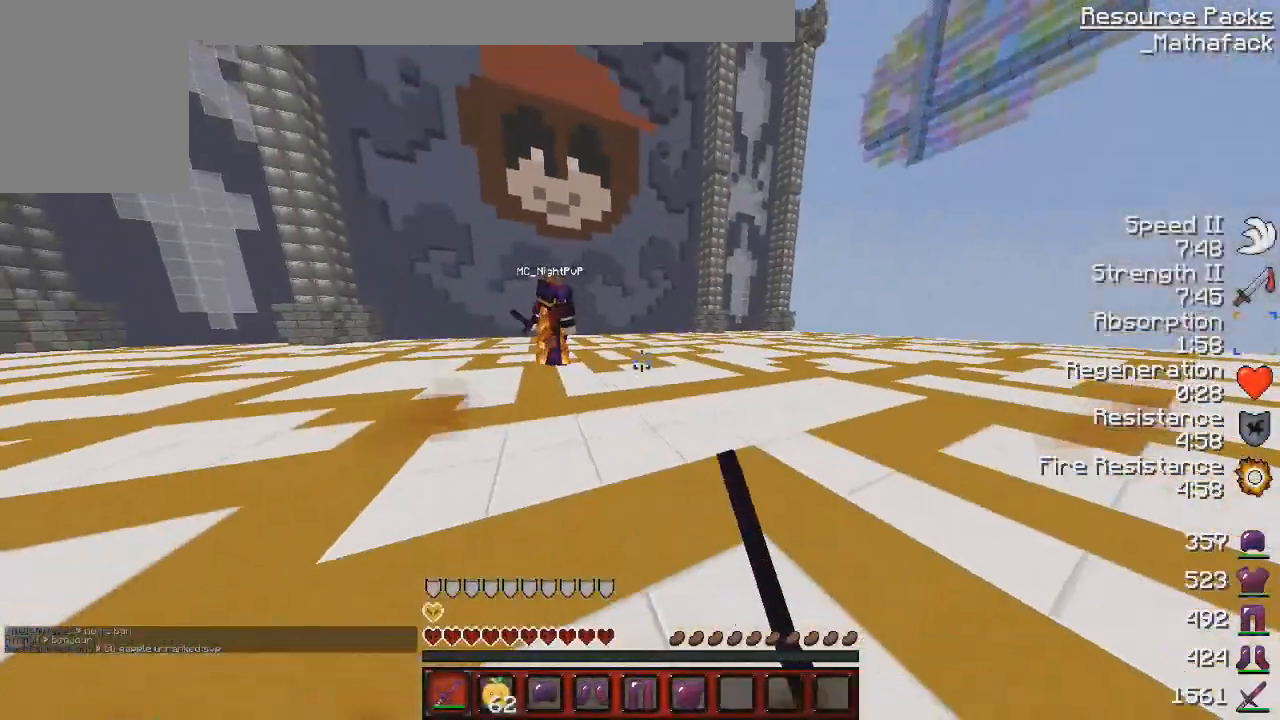
{"keys": ["z"], "mouse": ["left"], "events": [[41, "mouse_left", "up"], [83, "mouse_left", "down"], [208, "mouse_left", "up"], [292, "mouse_left", "down"], [375, "mouse_left", "up"], [459, "mouse_left", "down"], [500, "q", "up"]]}
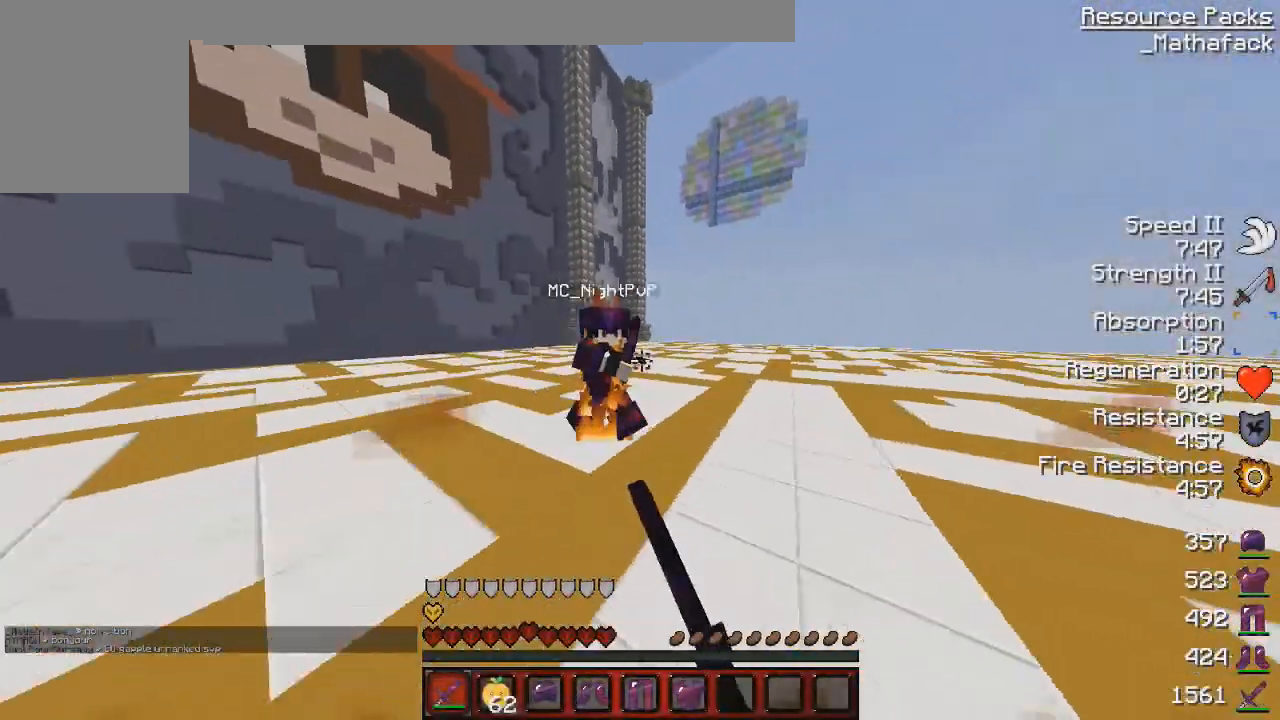
{"keys": ["q", "z"], "mouse": [], "events": [[84, "mouse_left", "up"], [167, "mouse_left", "down"], [250, "mouse_left", "up"], [250, "z", "up"], [376, "mouse_left", "down"], [376, "mouse_right", "down"], [376, "q", "down"], [459, "mouse_left", "up"], [459, "mouse_right", "up"], [459, "z", "down"]]}
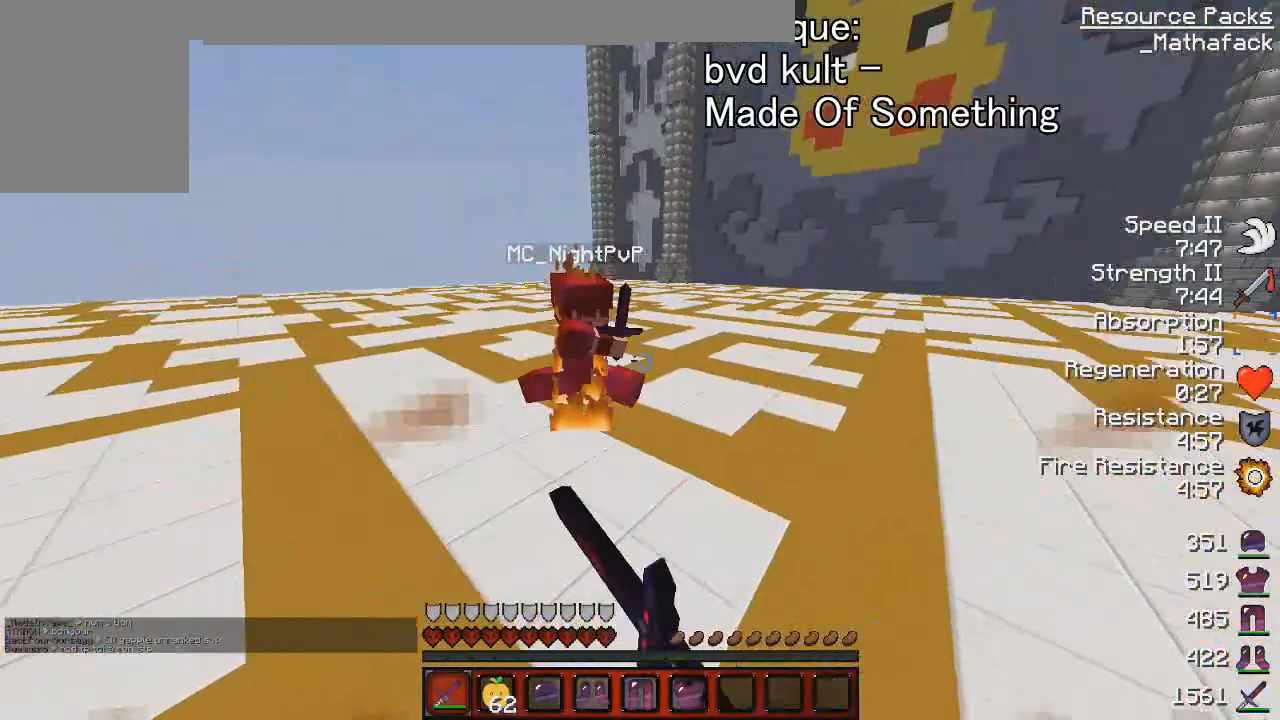
{"keys": ["q", "z"], "mouse": [], "events": [[41, "mouse_left", "down"], [83, "mouse_left", "up"], [208, "mouse_left", "down"], [292, "mouse_left", "up"], [417, "mouse_left", "down"], [500, "mouse_left", "up"]]}
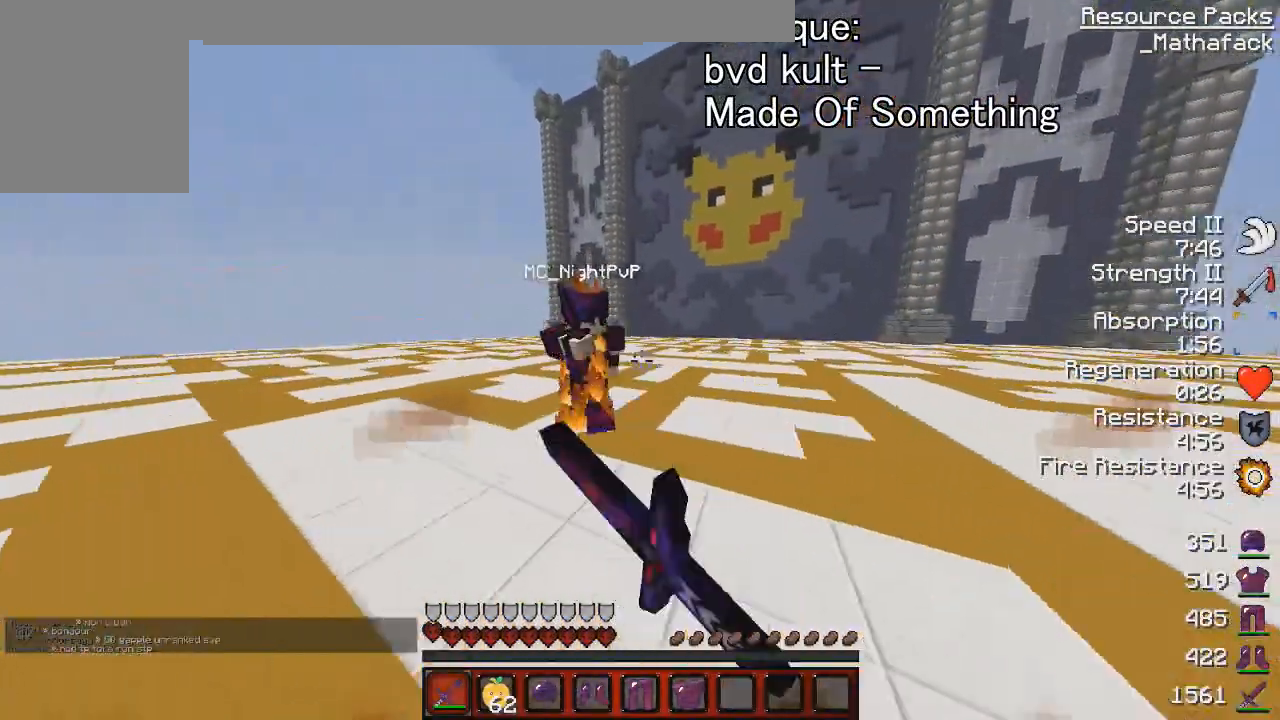
{"keys": ["d", "z"], "mouse": ["left"], "events": [[42, "mouse_left", "down"], [42, "z", "up"], [167, "s", "down"], [209, "mouse_left", "up"], [251, "mouse_left", "down"], [292, "s", "up"], [376, "mouse_left", "up"], [376, "q", "up"], [417, "d", "down"], [417, "mouse_left", "down"], [459, "z", "down"]]}
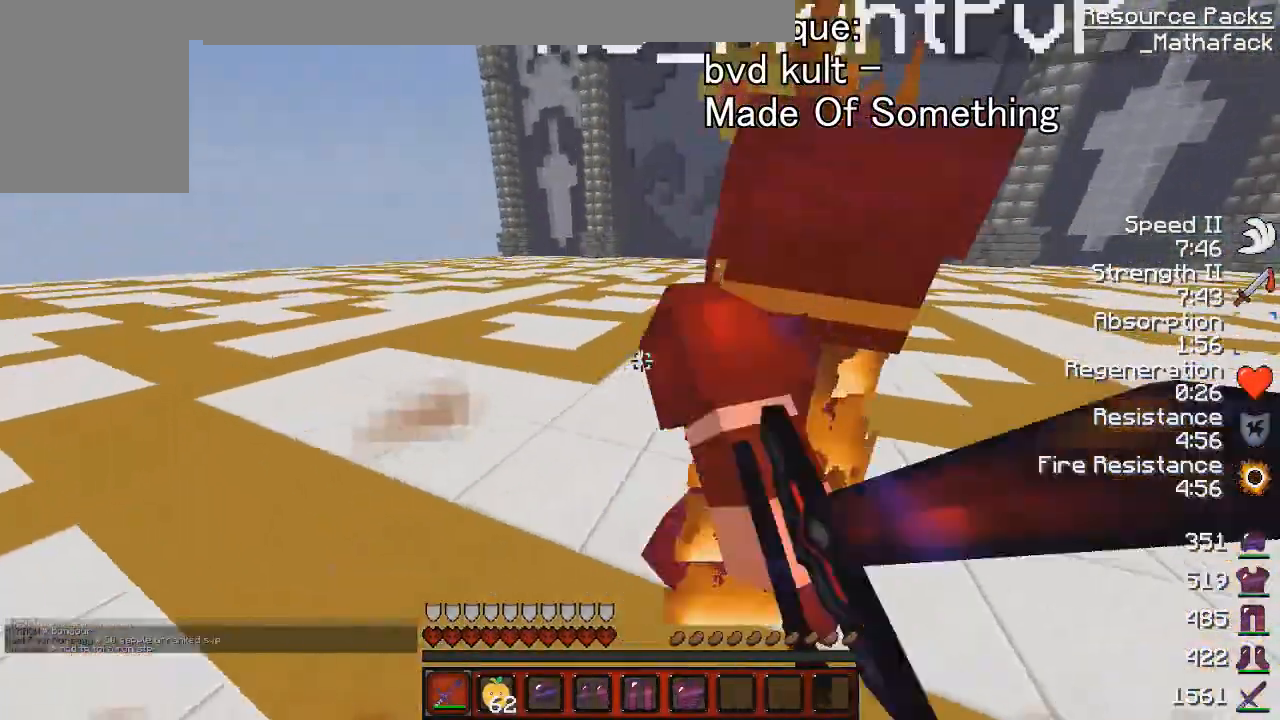
{"keys": ["d"], "mouse": ["left"], "events": [[41, "mouse_left", "up"], [83, "mouse_left", "down"], [167, "z", "up"], [208, "mouse_left", "up"], [250, "s", "down"], [292, "mouse_left", "down"], [375, "mouse_left", "up"], [459, "mouse_left", "down"], [459, "s", "up"]]}
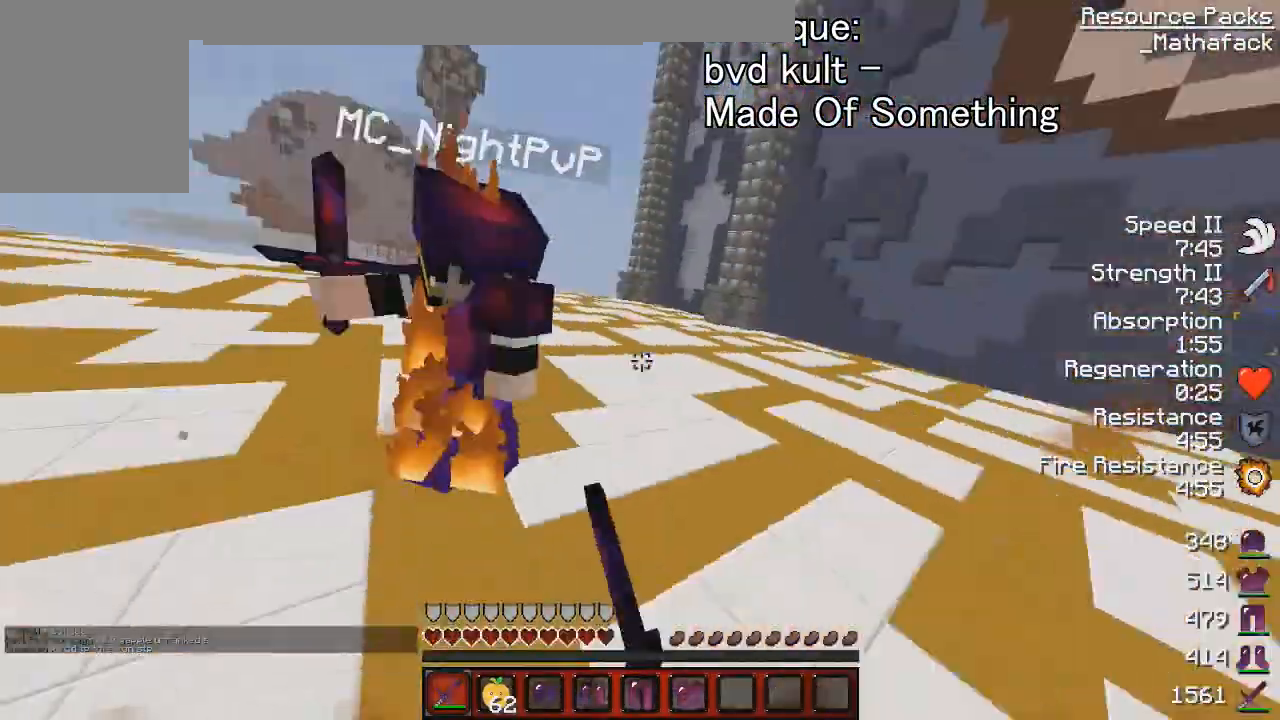
{"keys": ["d", "z"], "mouse": ["left"], "events": [[42, "mouse_left", "up"], [42, "z", "down"], [167, "mouse_left", "down"], [250, "mouse_left", "up"], [292, "mouse_left", "down"], [376, "mouse_left", "up"], [501, "mouse_left", "down"]]}
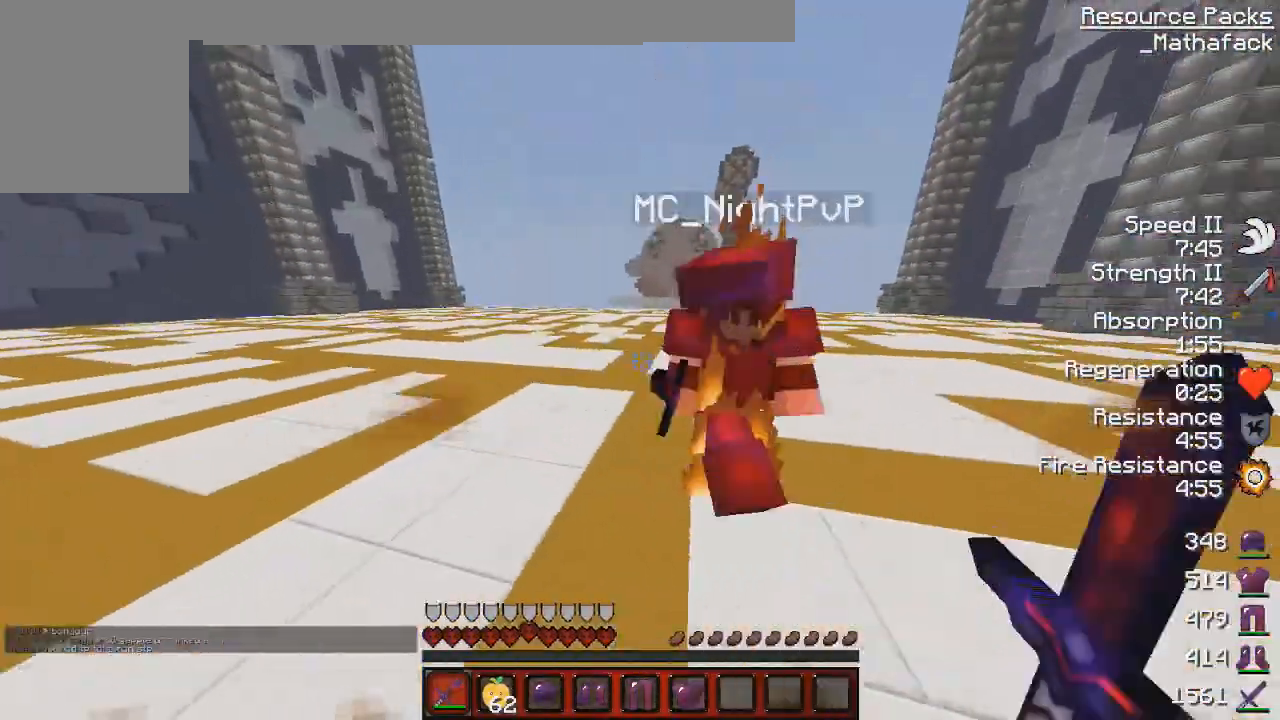
{"keys": ["d"], "mouse": ["left"], "events": [[41, "z", "up"], [83, "mouse_left", "up"], [125, "mouse_left", "down"], [125, "s", "down"], [208, "mouse_right", "down"], [250, "mouse_right", "up"], [292, "mouse_left", "up"], [375, "mouse_left", "down"], [459, "mouse_left", "up"], [500, "mouse_left", "down"], [500, "s", "up"]]}
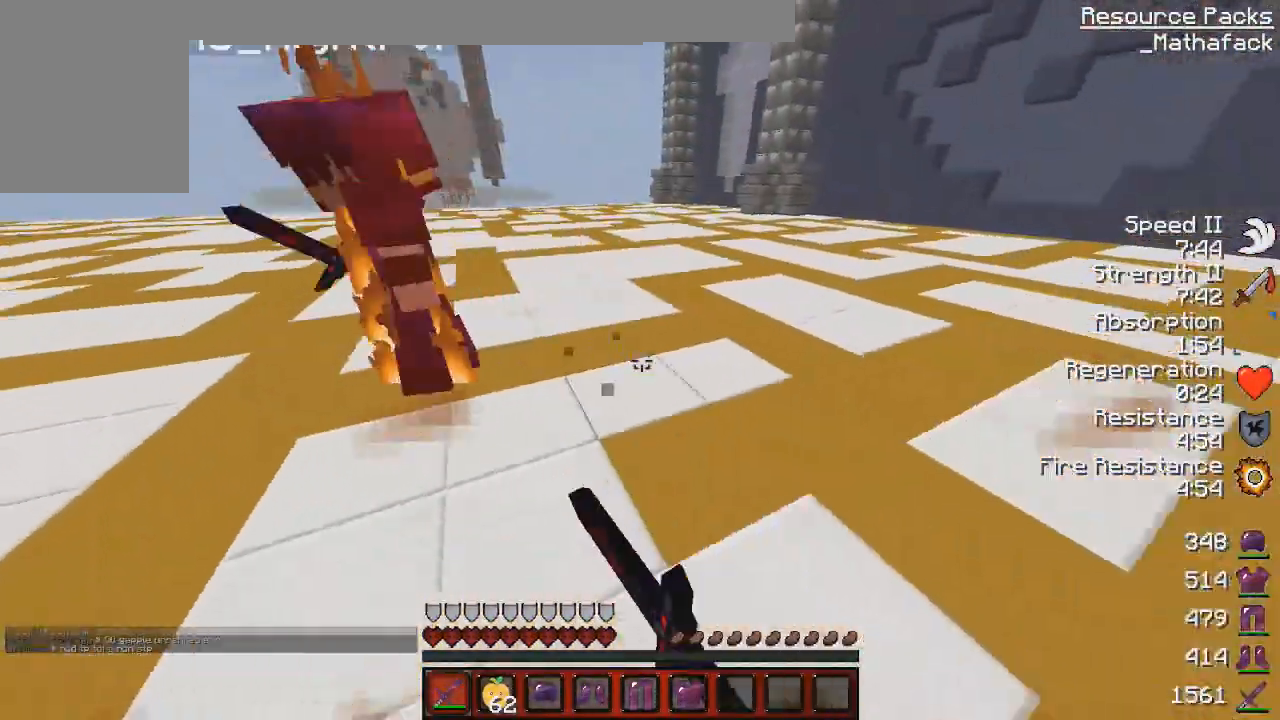
{"keys": ["d", "z"], "mouse": [], "events": [[42, "z", "down"], [84, "mouse_left", "up"], [209, "mouse_left", "down"], [292, "mouse_left", "up"], [376, "mouse_left", "down"], [501, "mouse_left", "up"]]}
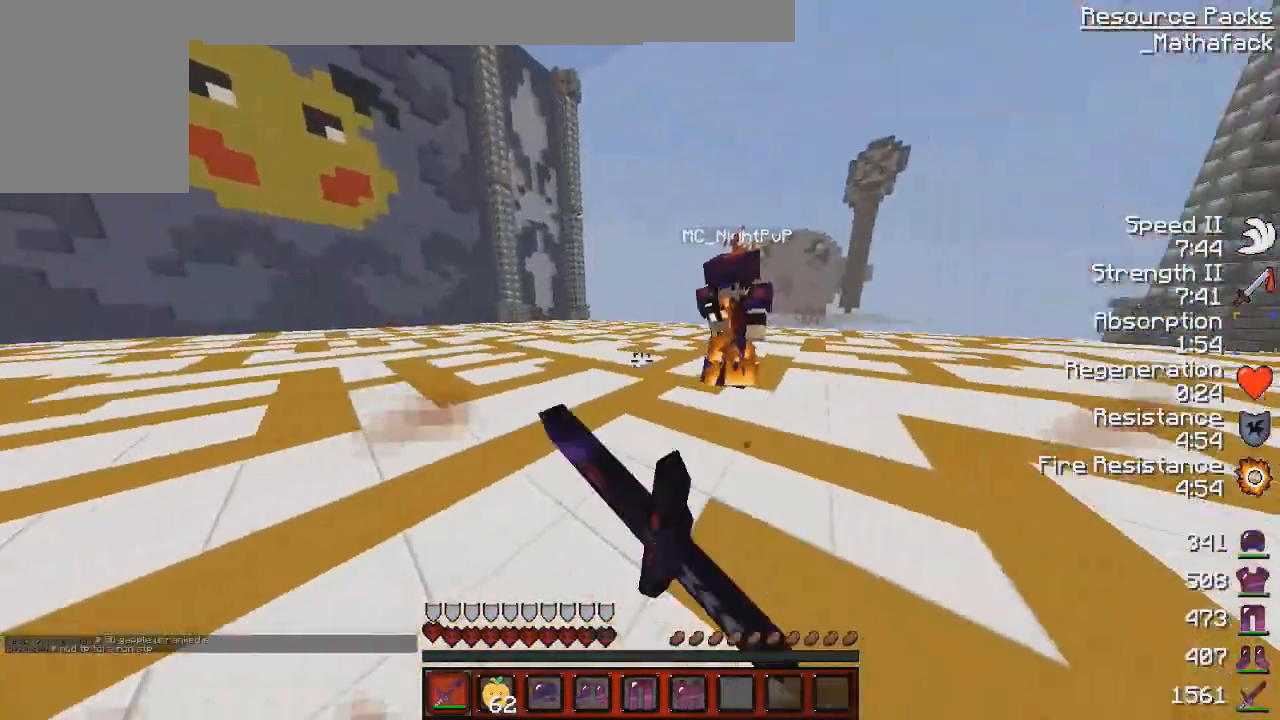
{"keys": ["q", "z"], "mouse": ["left"], "events": [[41, "mouse_left", "down"], [167, "mouse_left", "up"], [250, "mouse_left", "down"], [375, "d", "up"], [375, "mouse_left", "up"], [375, "z", "up"], [459, "mouse_left", "down"], [459, "mouse_right", "down"], [459, "q", "down"], [500, "mouse_right", "up"], [500, "z", "down"]]}
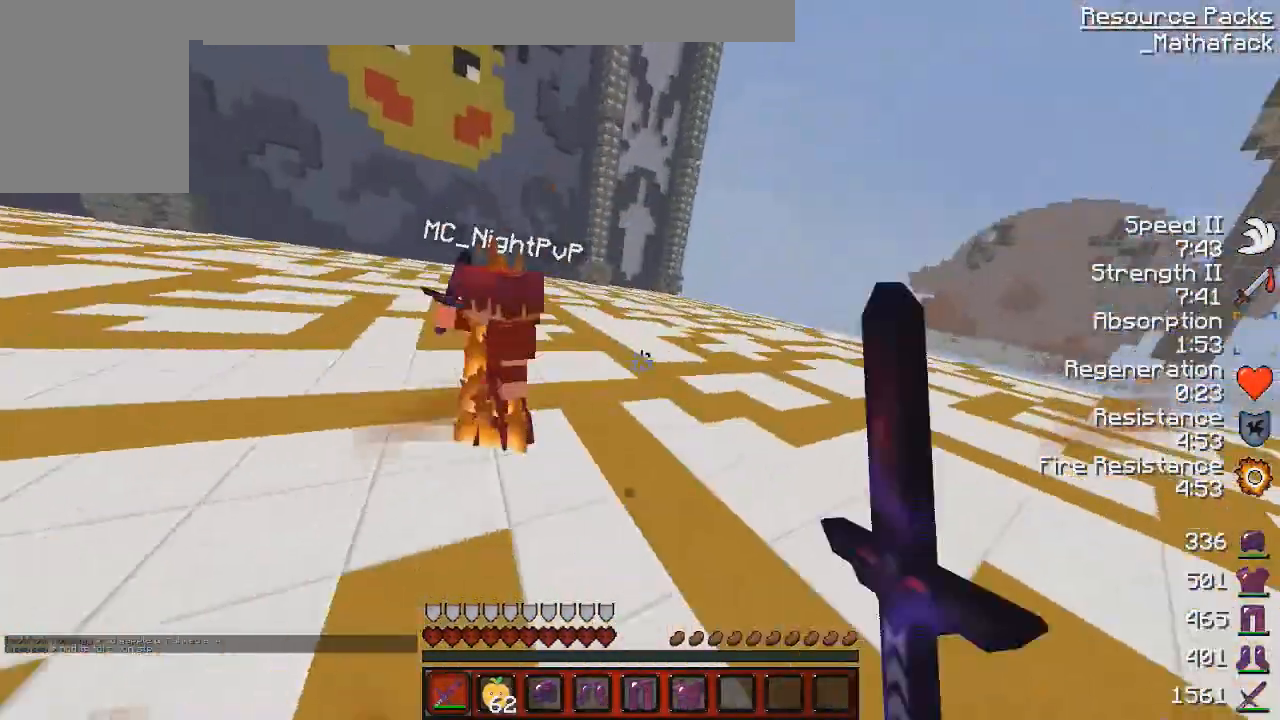
{"keys": ["q", "z"], "mouse": ["left"], "events": [[42, "mouse_left", "up"], [84, "mouse_left", "down"], [209, "mouse_left", "up"], [292, "mouse_left", "down"], [376, "mouse_left", "up"], [501, "mouse_left", "down"]]}
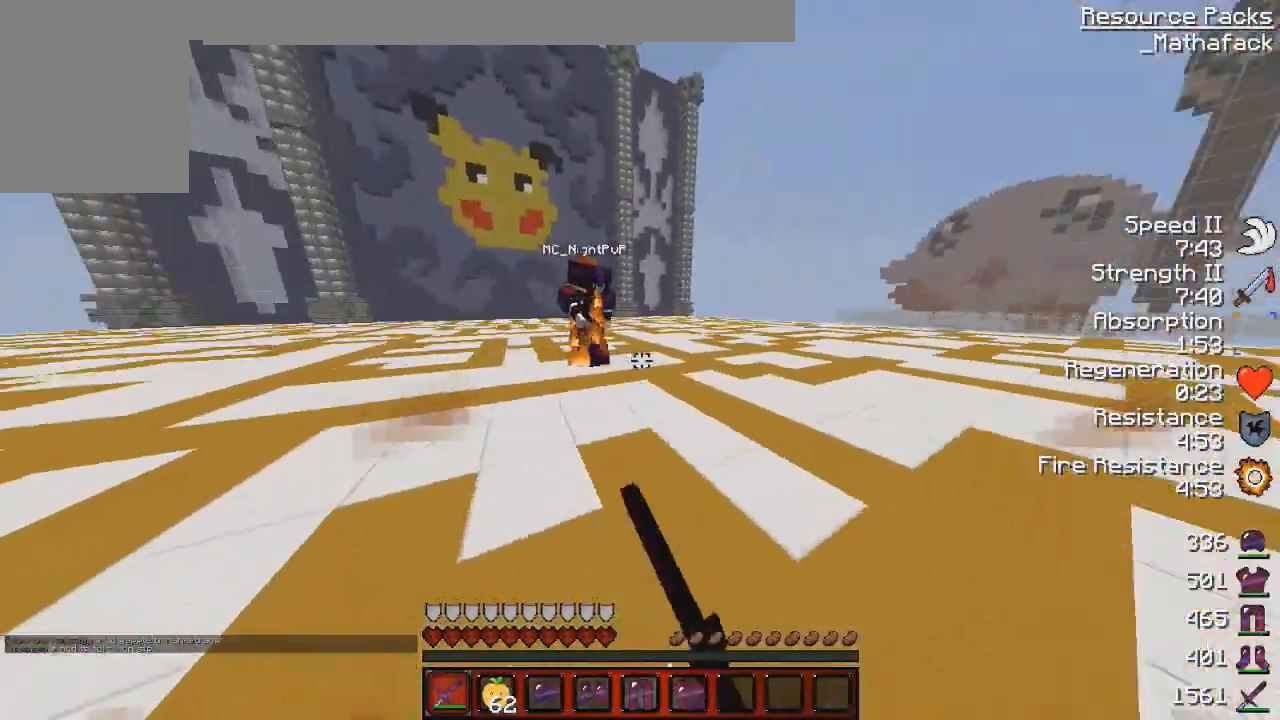
{"keys": ["q", "z"], "mouse": ["left"], "events": [[41, "q", "up"], [83, "mouse_left", "up"], [167, "mouse_left", "down"], [292, "mouse_left", "up"], [292, "z", "up"], [333, "mouse_left", "down"], [375, "q", "down"], [459, "mouse_left", "up"], [459, "z", "down"], [500, "mouse_left", "down"]]}
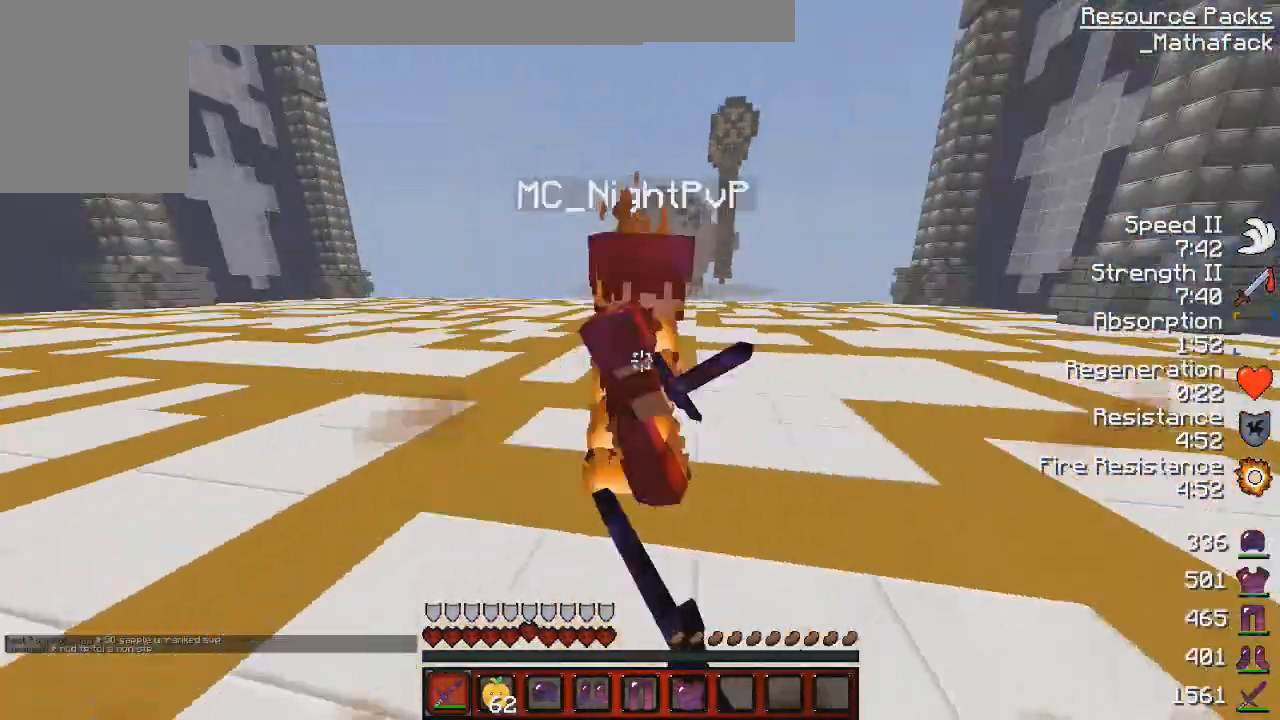
{"keys": ["z"], "mouse": ["left"], "events": [[42, "mouse_right", "down"], [84, "mouse_right", "up"], [84, "q", "up"], [209, "z", "up"], [292, "mouse_left", "up"], [334, "z", "down"], [376, "mouse_left", "down"], [459, "mouse_left", "up"], [501, "mouse_left", "down"]]}
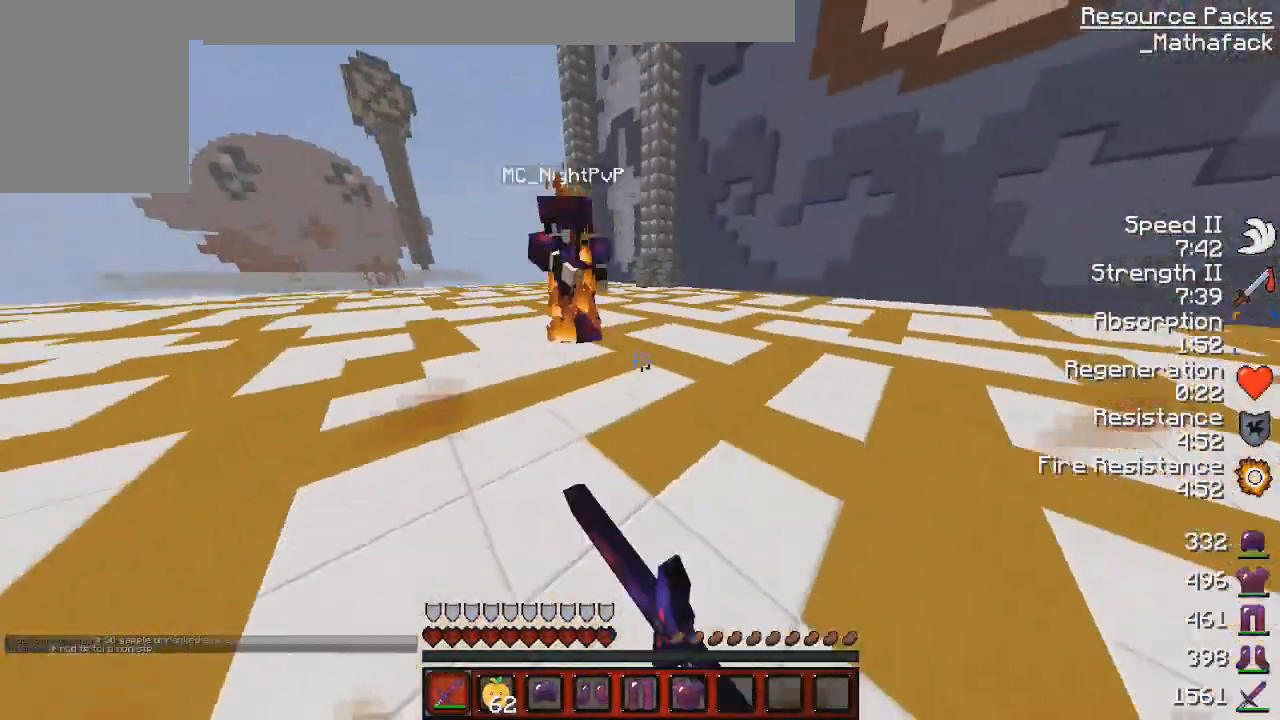
{"keys": ["q", "s"], "mouse": ["left"], "events": [[167, "mouse_left", "up"], [167, "q", "down"], [208, "mouse_left", "down"], [333, "mouse_left", "up"], [333, "z", "up"], [417, "mouse_left", "down"], [417, "s", "down"]]}
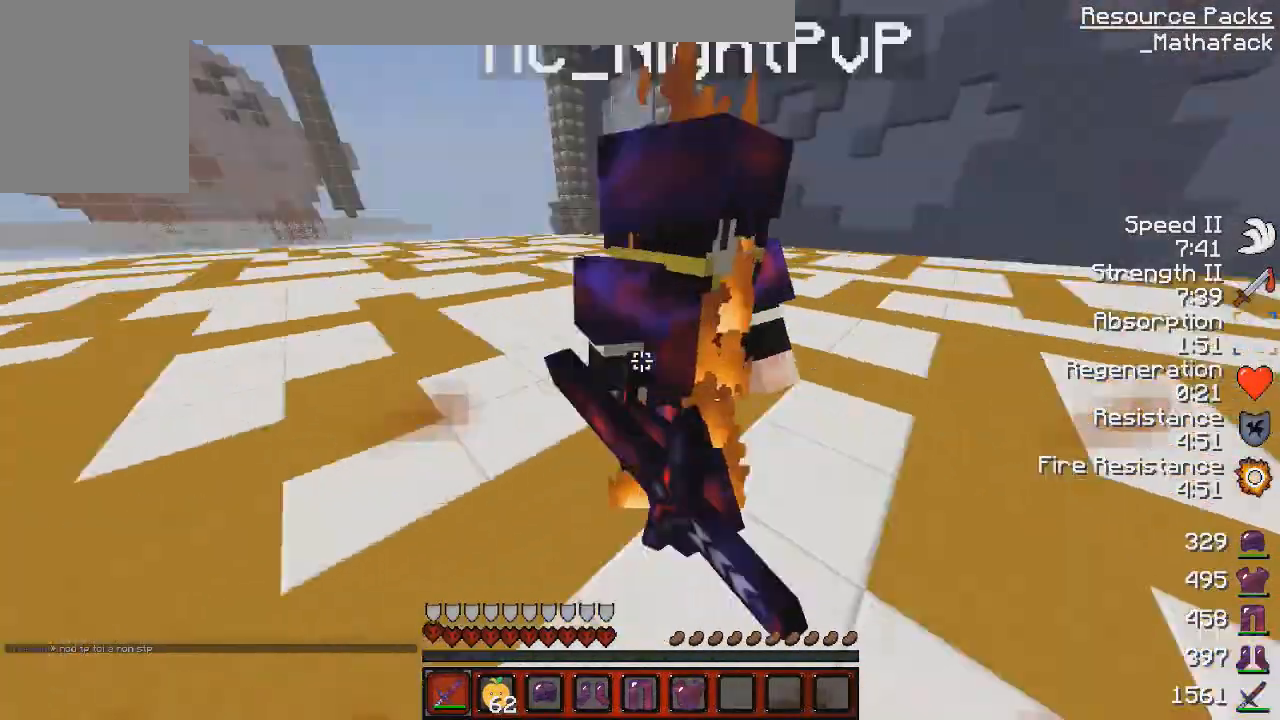
{"keys": ["d", "z"], "mouse": ["left"], "events": [[42, "mouse_left", "up"], [42, "s", "up"], [84, "mouse_left", "down"], [84, "mouse_right", "down"], [167, "mouse_right", "up"], [167, "z", "down"], [250, "mouse_left", "up"], [292, "mouse_left", "down"], [334, "q", "up"], [376, "mouse_left", "up"], [376, "z", "up"], [501, "d", "down"], [501, "mouse_left", "down"], [501, "z", "down"]]}
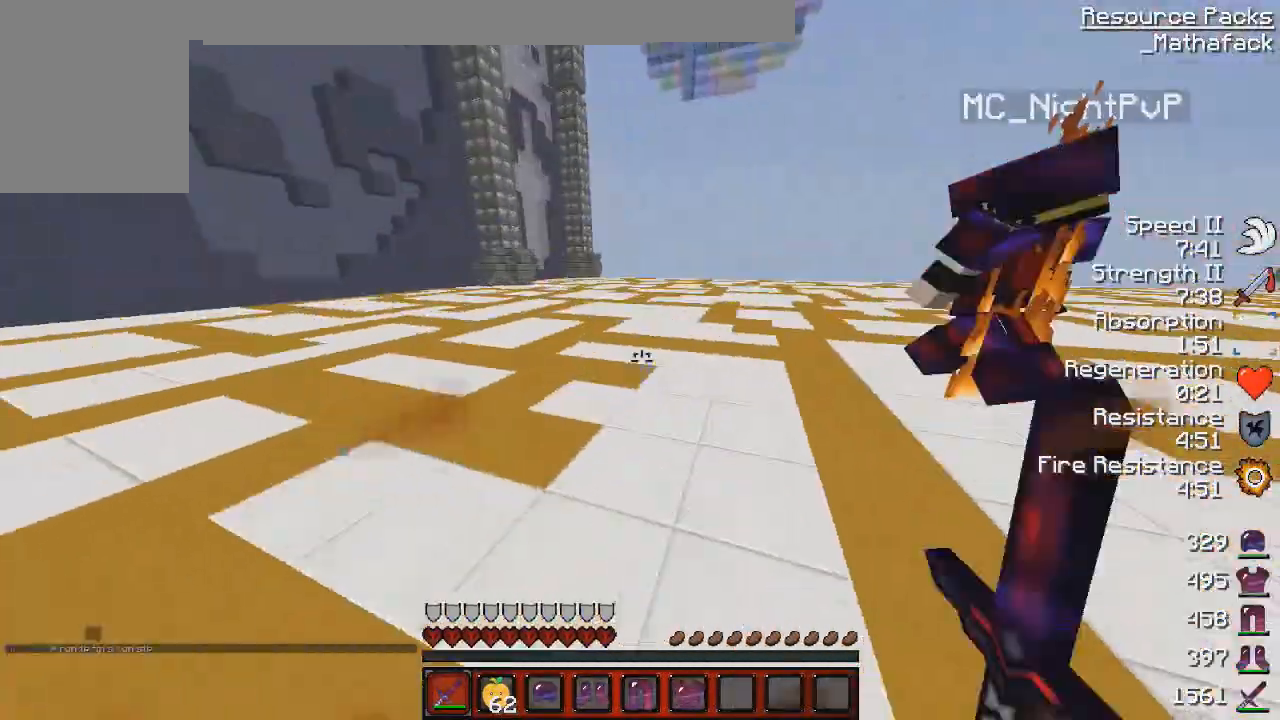
{"keys": ["d"], "mouse": ["left"], "events": [[83, "mouse_left", "up"], [167, "mouse_left", "down"], [250, "mouse_left", "up"], [333, "mouse_left", "down"], [459, "mouse_left", "up"], [500, "mouse_left", "down"], [500, "z", "up"]]}